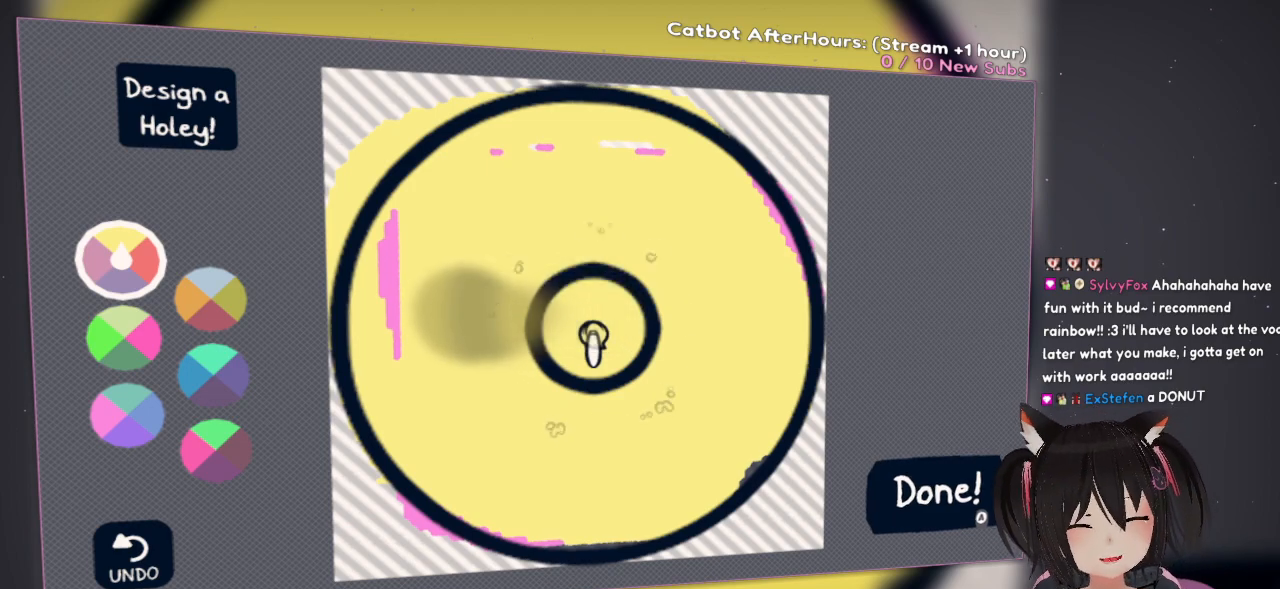
Gameplay with a controller (Nintendo layout); each line is a JSON object with the inputs held at the frame after it. "events" lists button and stick changes between this image and that frame as [ms after this image, input, new state], when the widget could be followed in between.
{"buttons": ["R2"], "left_stick": "center", "right_stick": "center", "events": []}
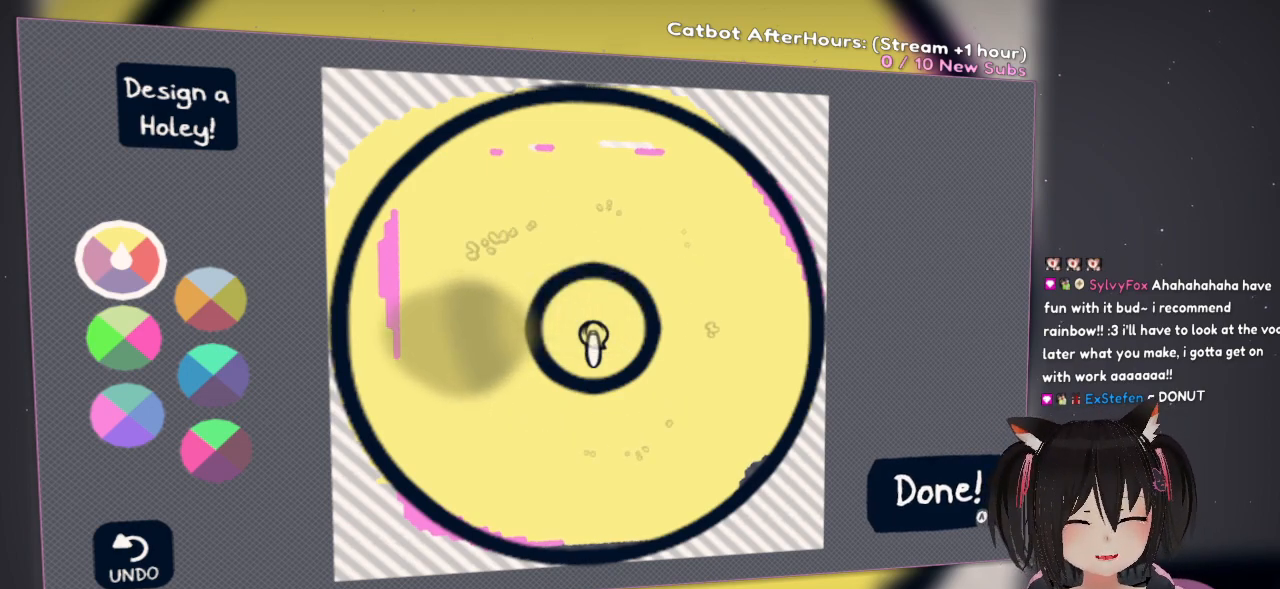
{"buttons": ["R2"], "left_stick": "center", "right_stick": "center", "events": []}
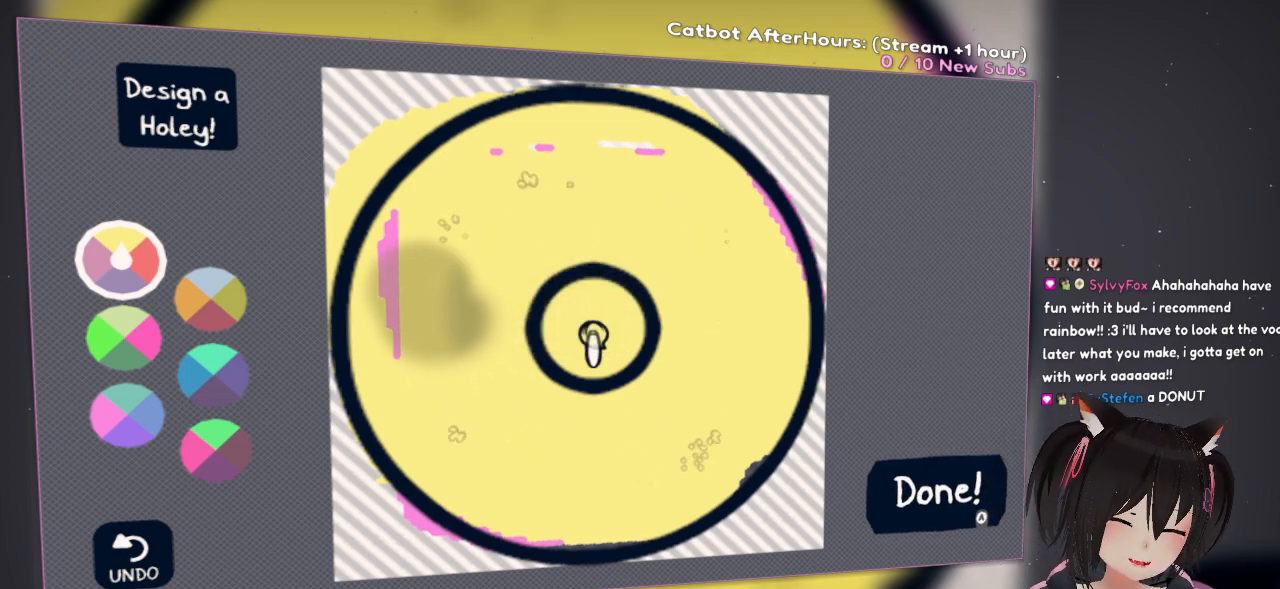
{"buttons": ["R2"], "left_stick": "center", "right_stick": "center", "events": []}
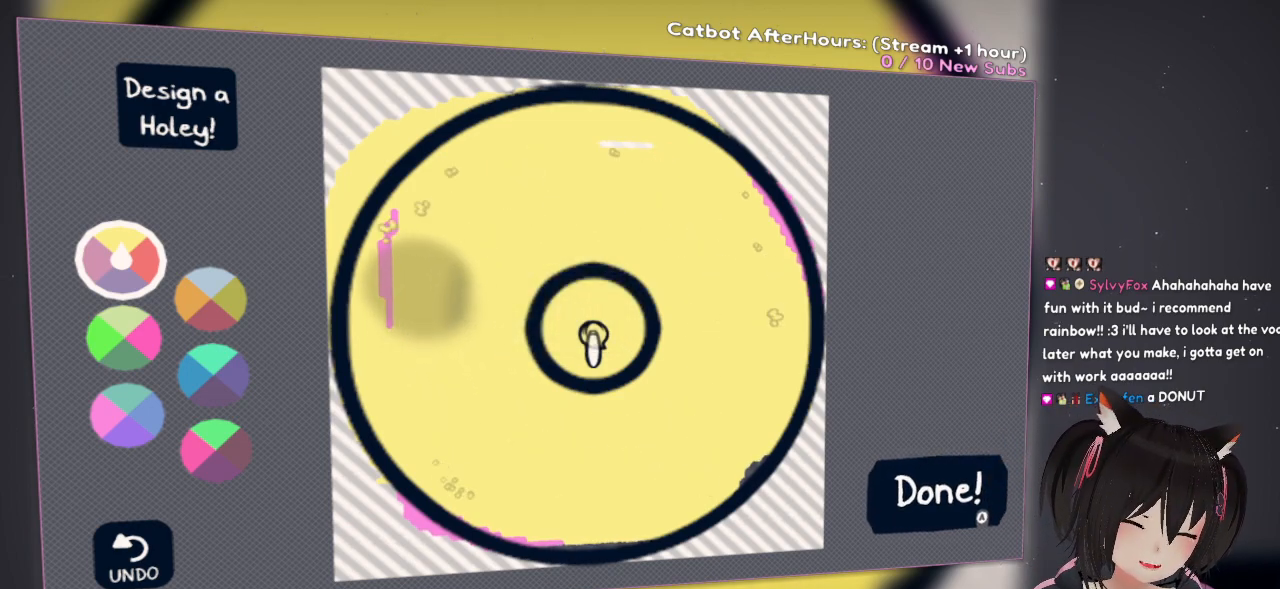
{"buttons": [], "left_stick": "center", "right_stick": "center", "events": [[383, "R2", "up"]]}
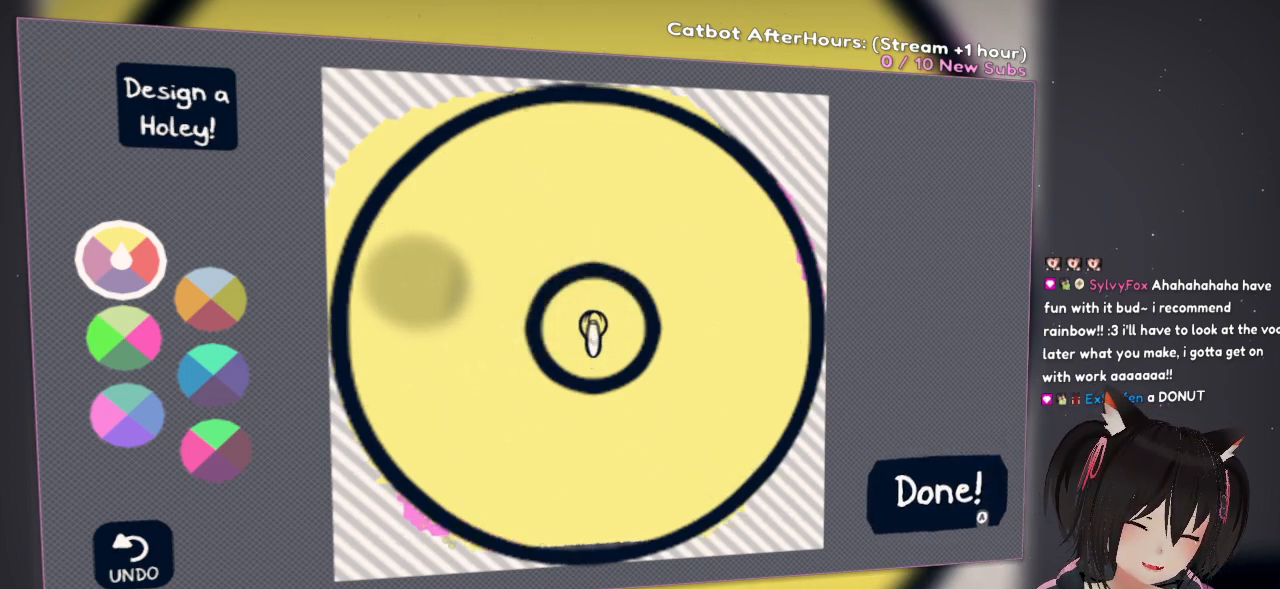
{"buttons": [], "left_stick": "center", "right_stick": "center", "events": []}
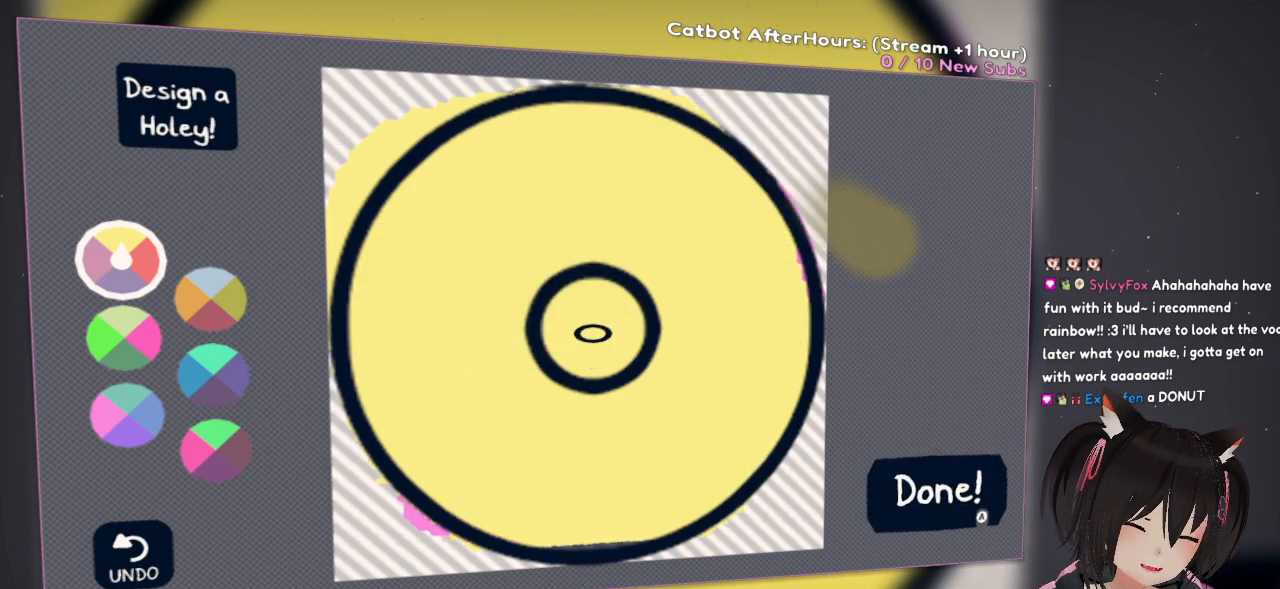
{"buttons": [], "left_stick": "center", "right_stick": "center", "events": []}
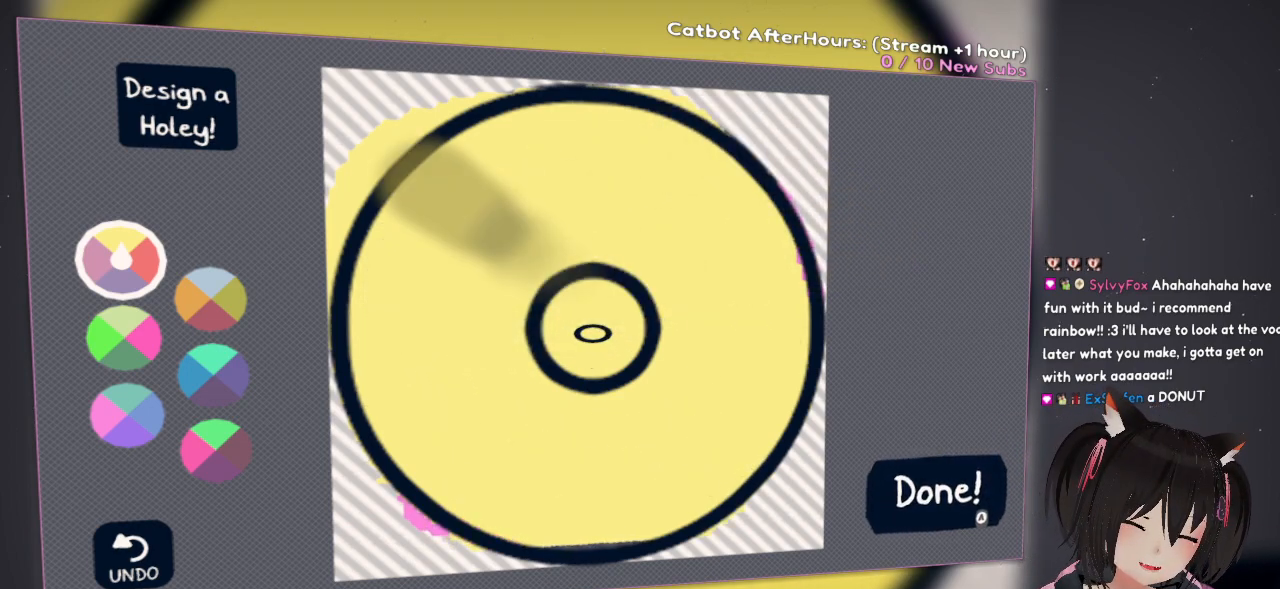
{"buttons": [], "left_stick": "center", "right_stick": "center", "events": []}
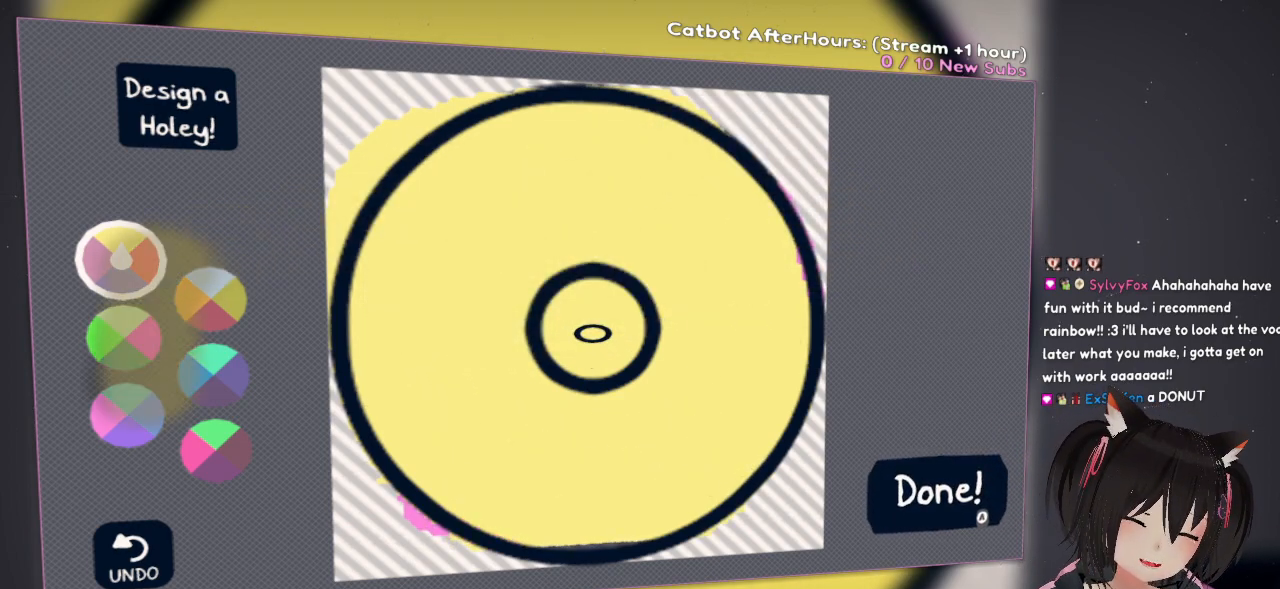
{"buttons": ["L2"], "left_stick": "center", "right_stick": "center", "events": [[367, "L2", "down"]]}
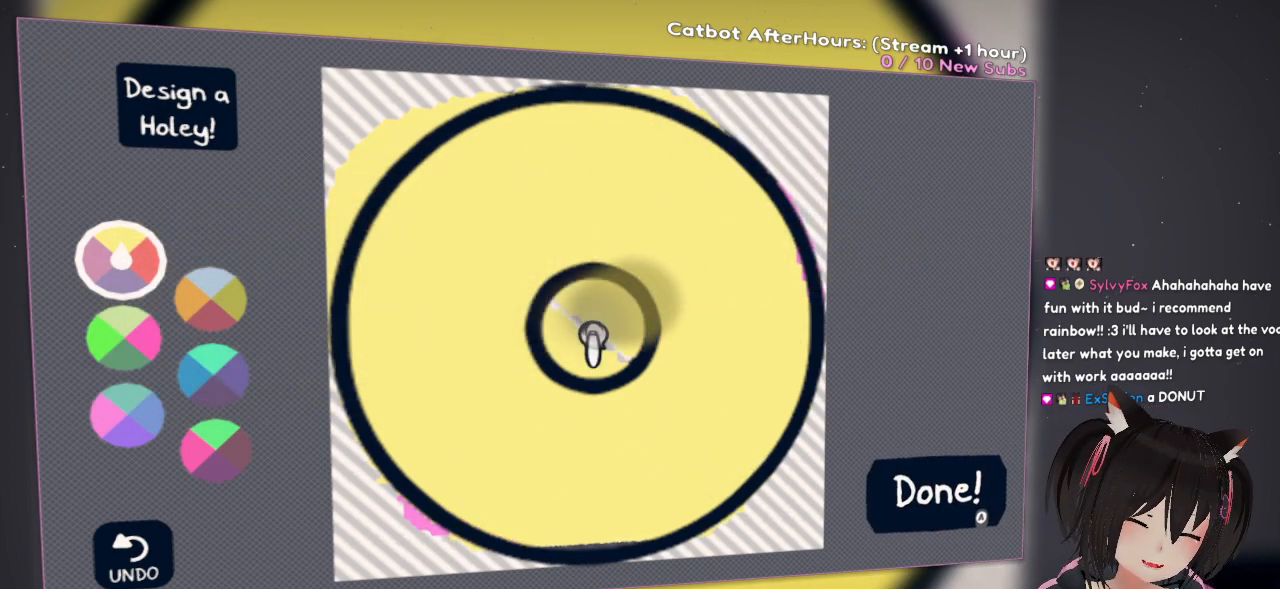
{"buttons": ["L2"], "left_stick": "center", "right_stick": "center", "events": []}
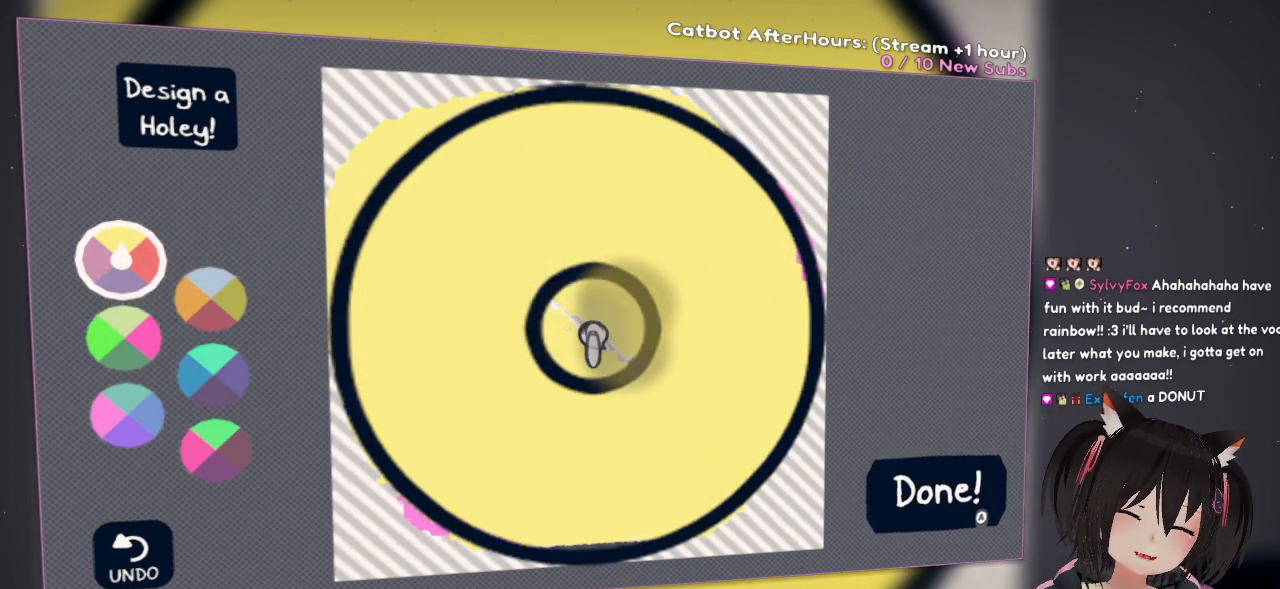
{"buttons": ["L2"], "left_stick": "center", "right_stick": "center", "events": []}
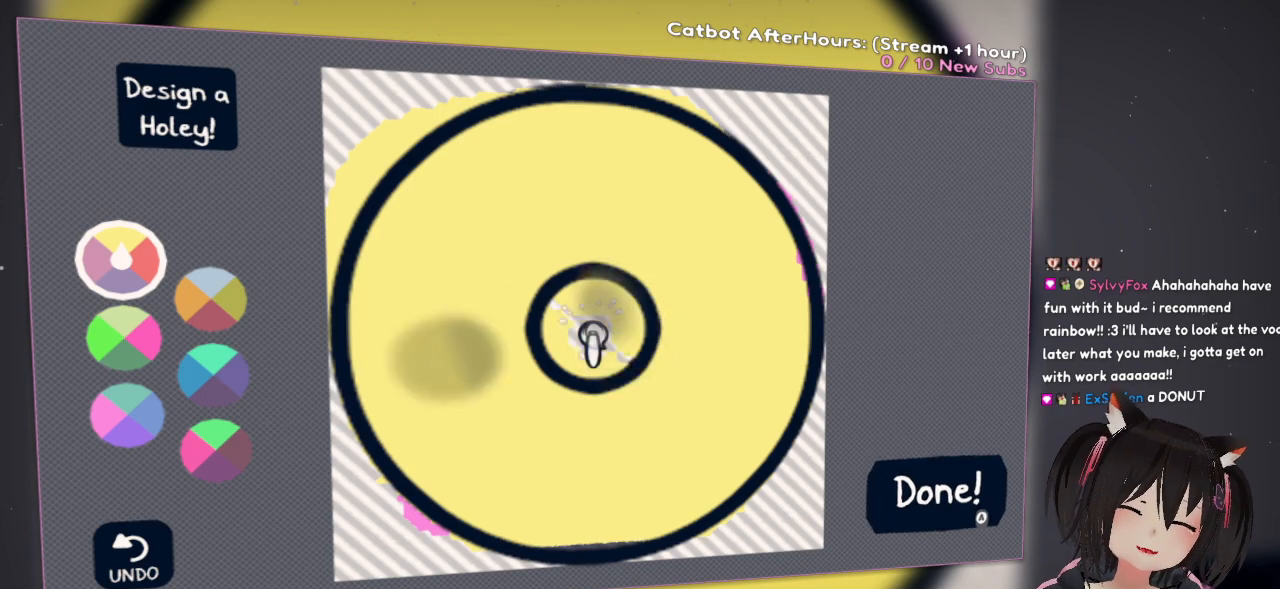
{"buttons": ["L2"], "left_stick": "center", "right_stick": "center", "events": []}
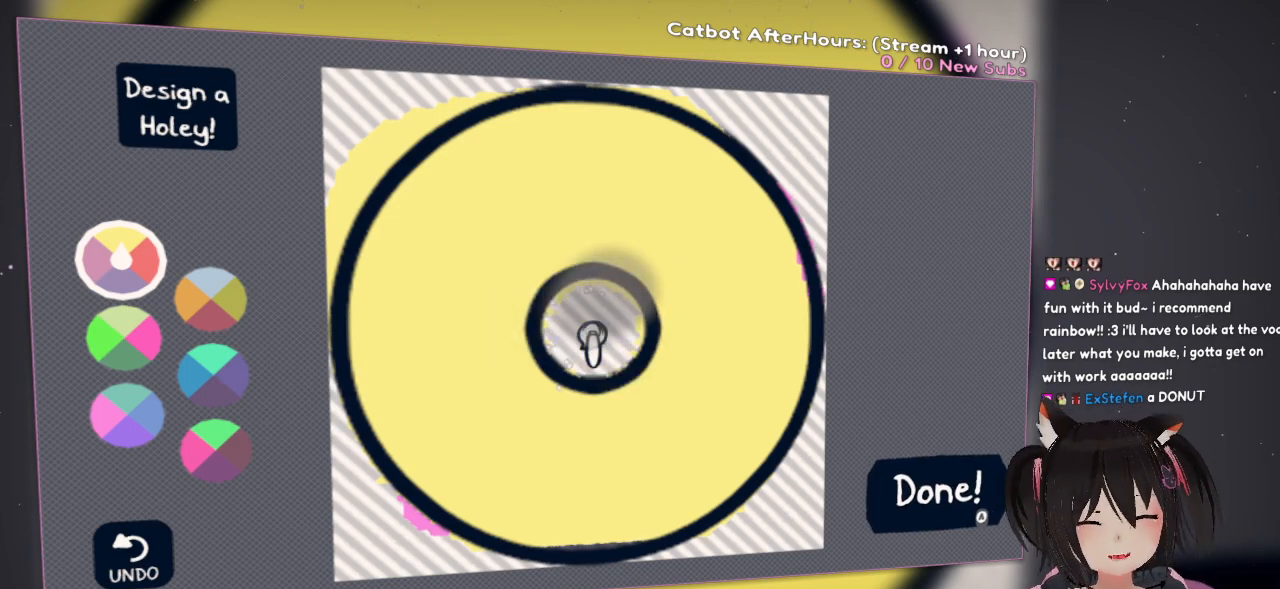
{"buttons": ["L2"], "left_stick": "center", "right_stick": "center", "events": []}
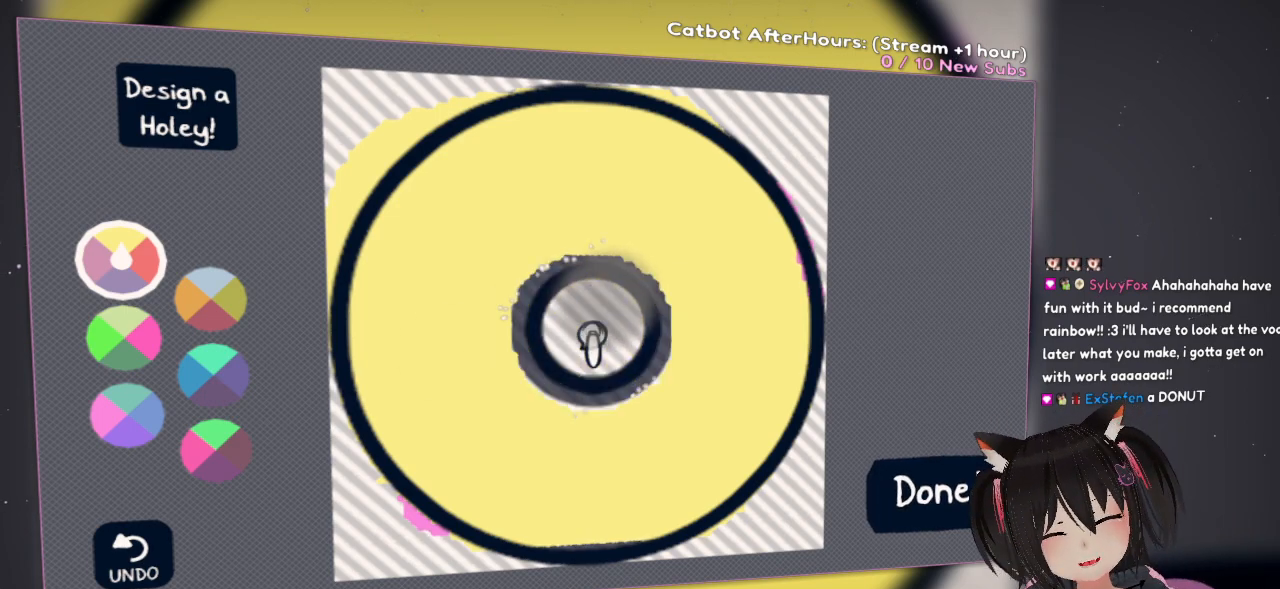
{"buttons": ["L2"], "left_stick": "center", "right_stick": "center", "events": []}
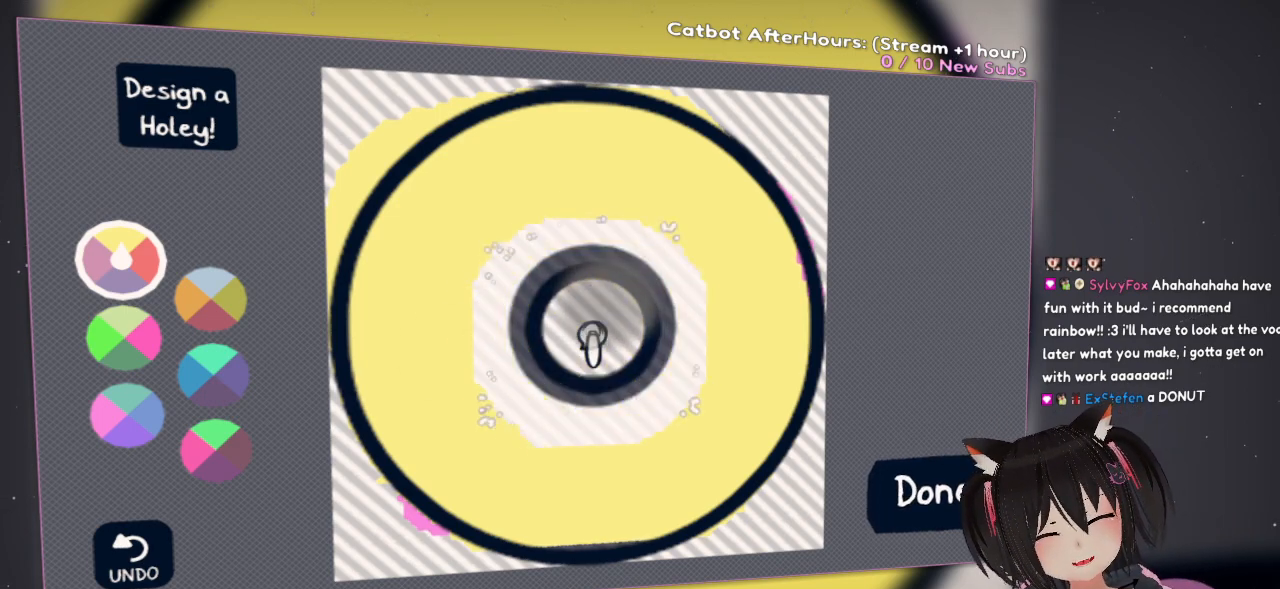
{"buttons": ["L2"], "left_stick": "center", "right_stick": "center", "events": []}
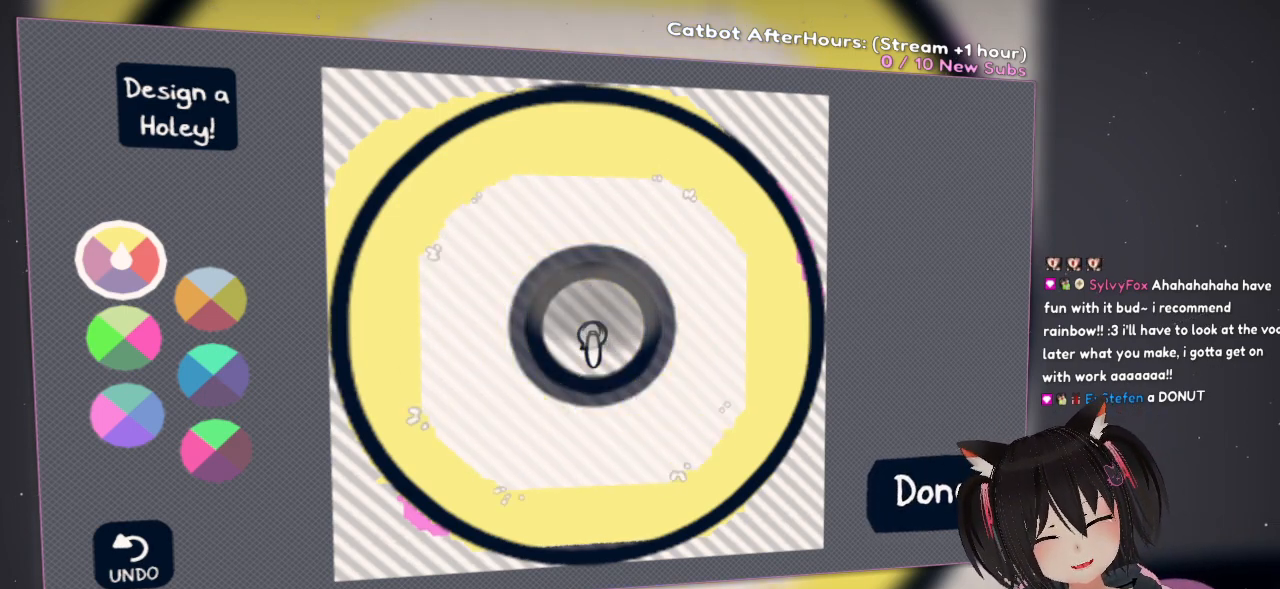
{"buttons": ["L2"], "left_stick": "center", "right_stick": "center", "events": []}
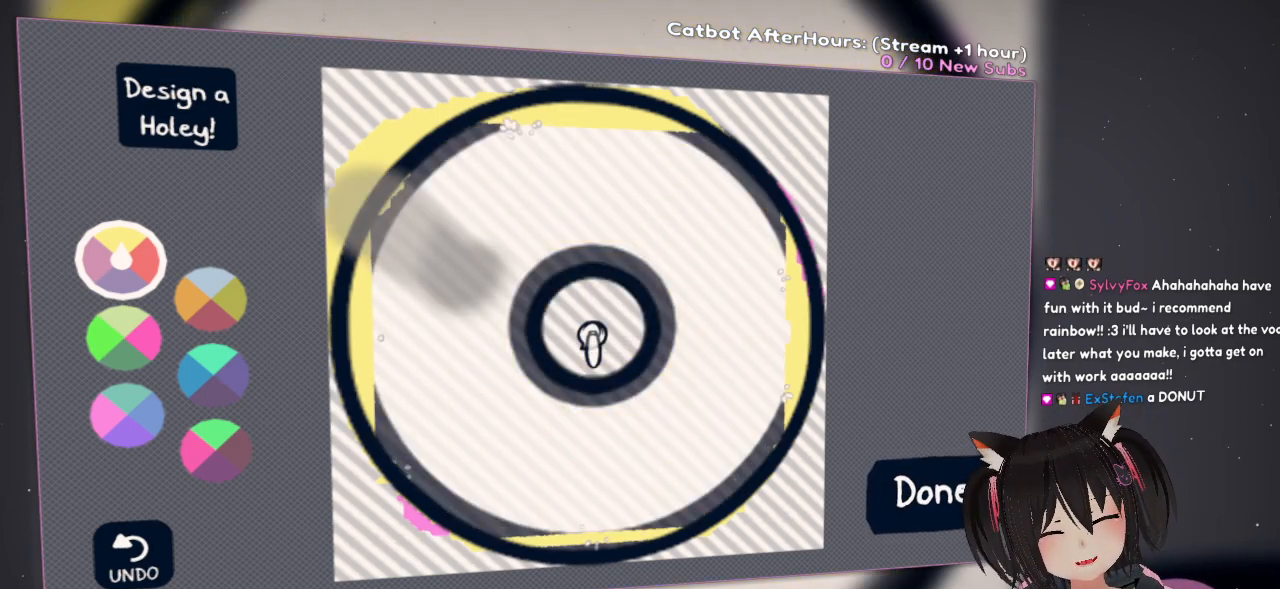
{"buttons": ["L2"], "left_stick": "center", "right_stick": "center", "events": []}
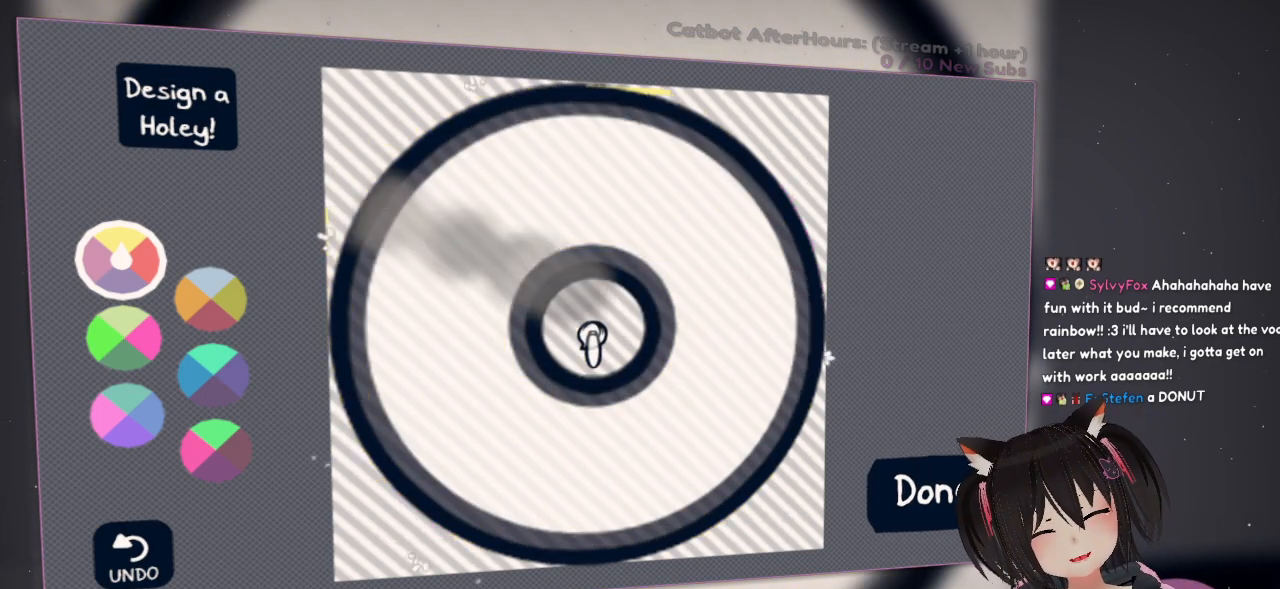
{"buttons": ["L2"], "left_stick": "center", "right_stick": "center", "events": []}
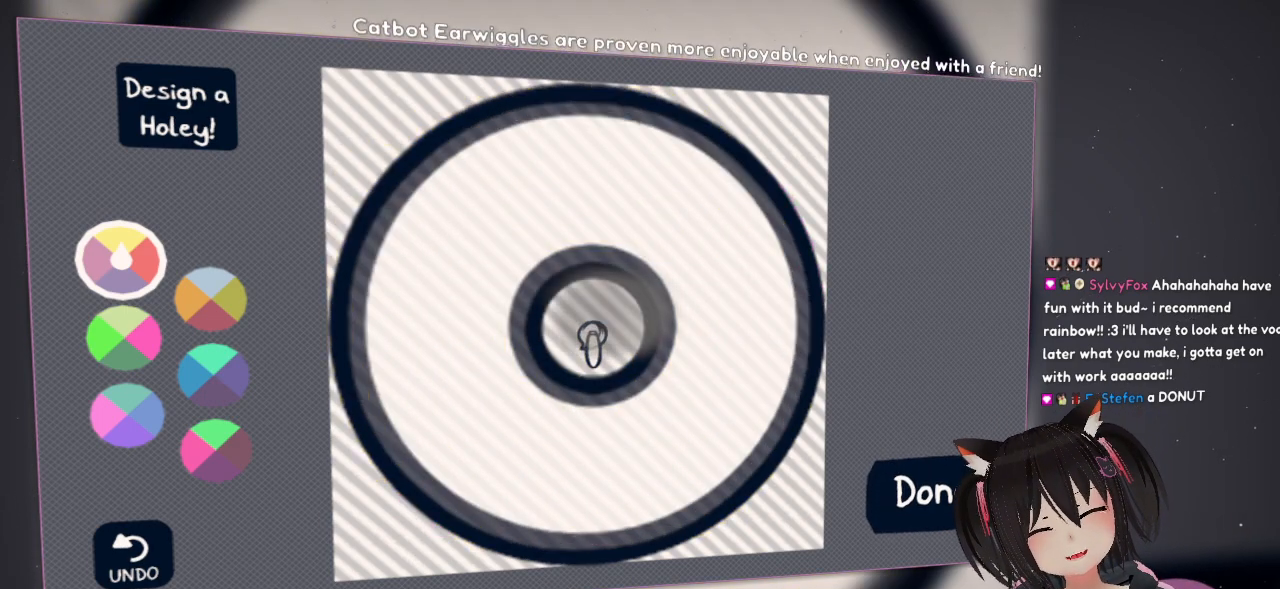
{"buttons": [], "left_stick": "center", "right_stick": "center", "events": [[150, "L2", "up"]]}
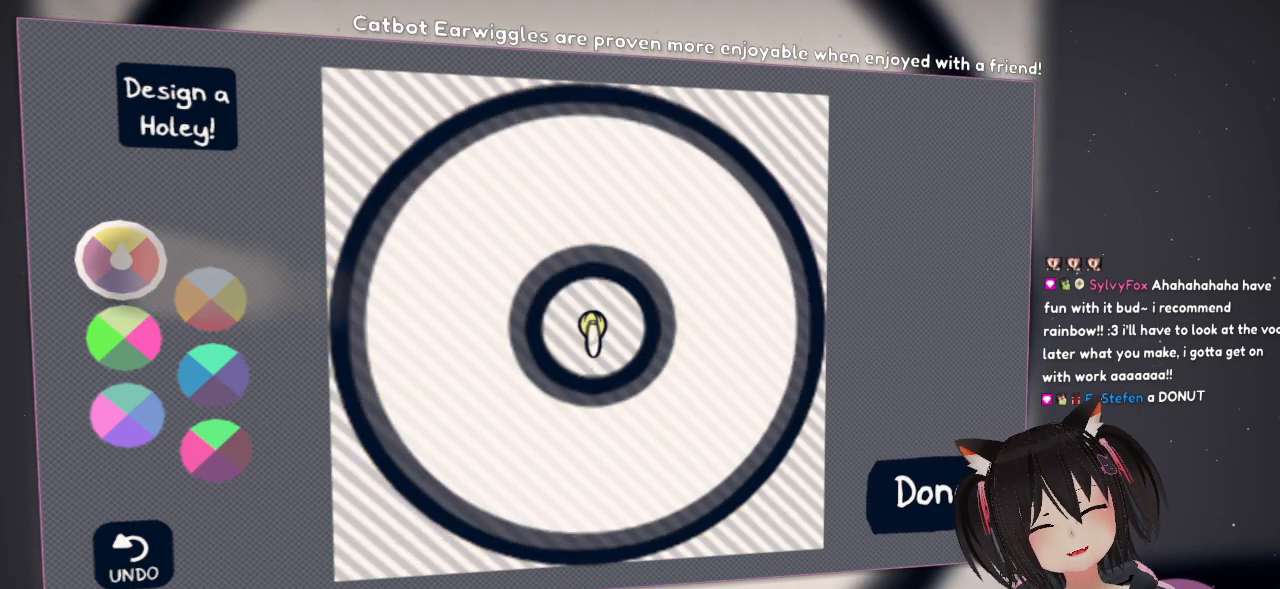
{"buttons": [], "left_stick": "center", "right_stick": "center", "events": []}
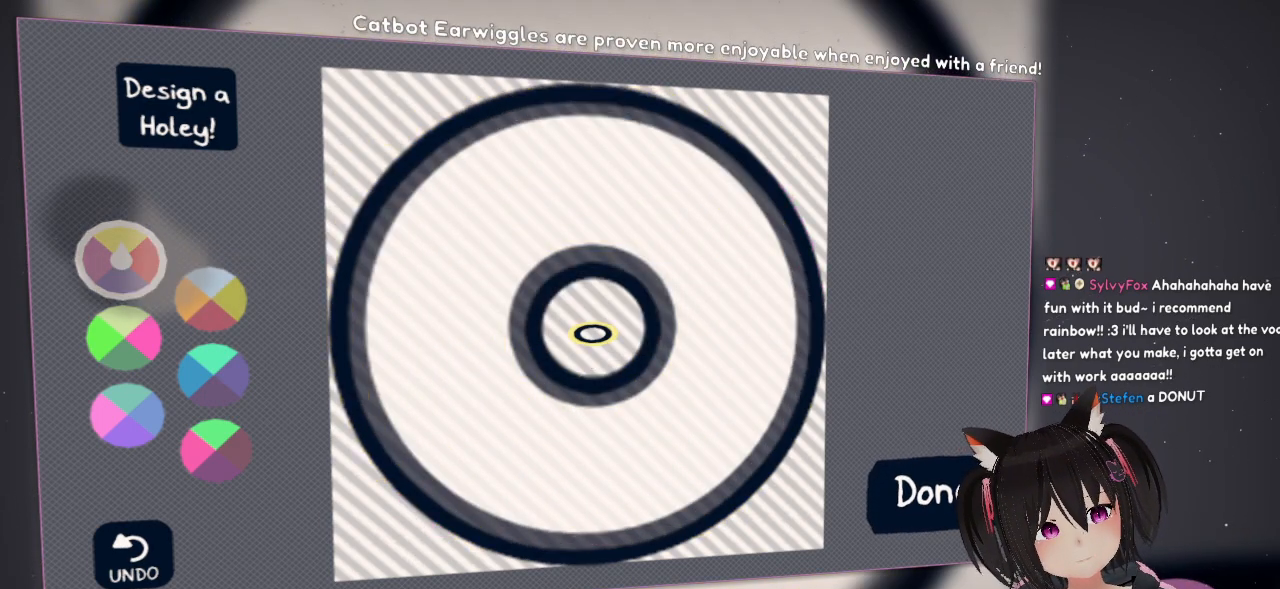
{"buttons": [], "left_stick": "center", "right_stick": "center", "events": []}
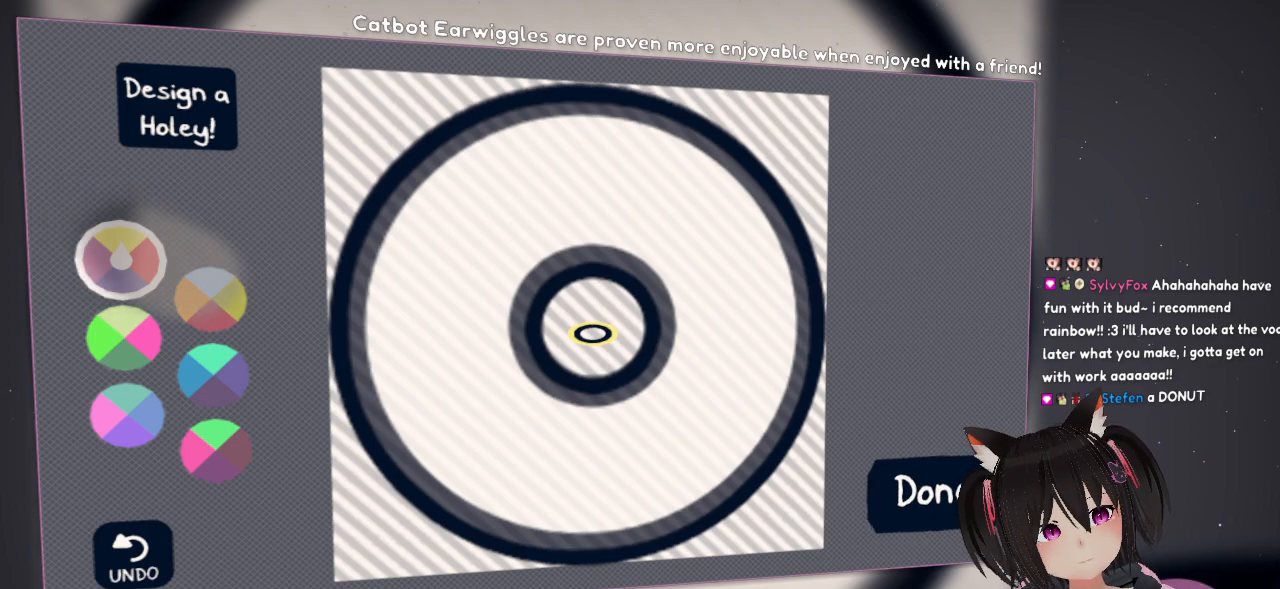
{"buttons": [], "left_stick": "center", "right_stick": "center", "events": []}
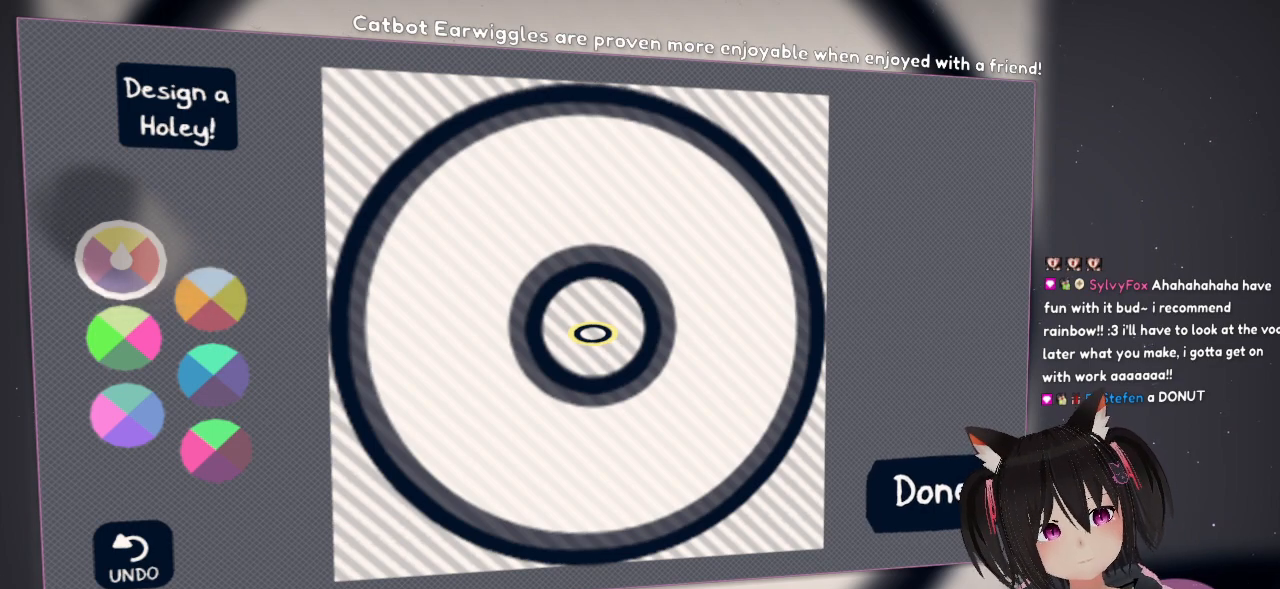
{"buttons": [], "left_stick": "center", "right_stick": "center", "events": []}
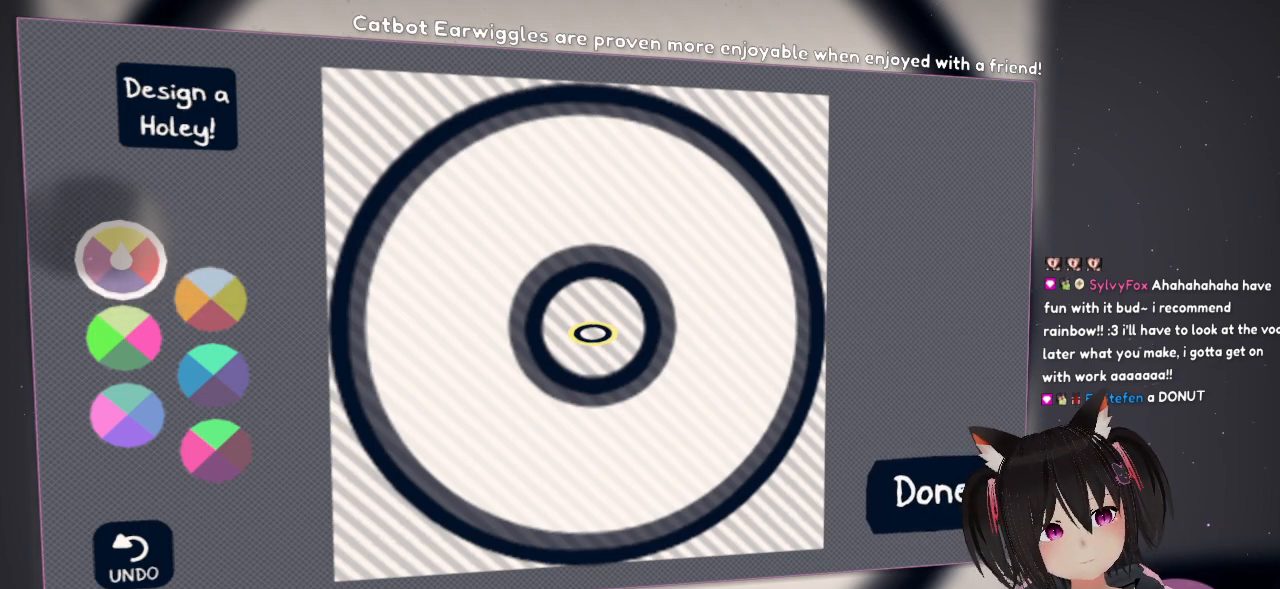
{"buttons": ["R2"], "left_stick": "center", "right_stick": "center", "events": [[167, "R2", "down"]]}
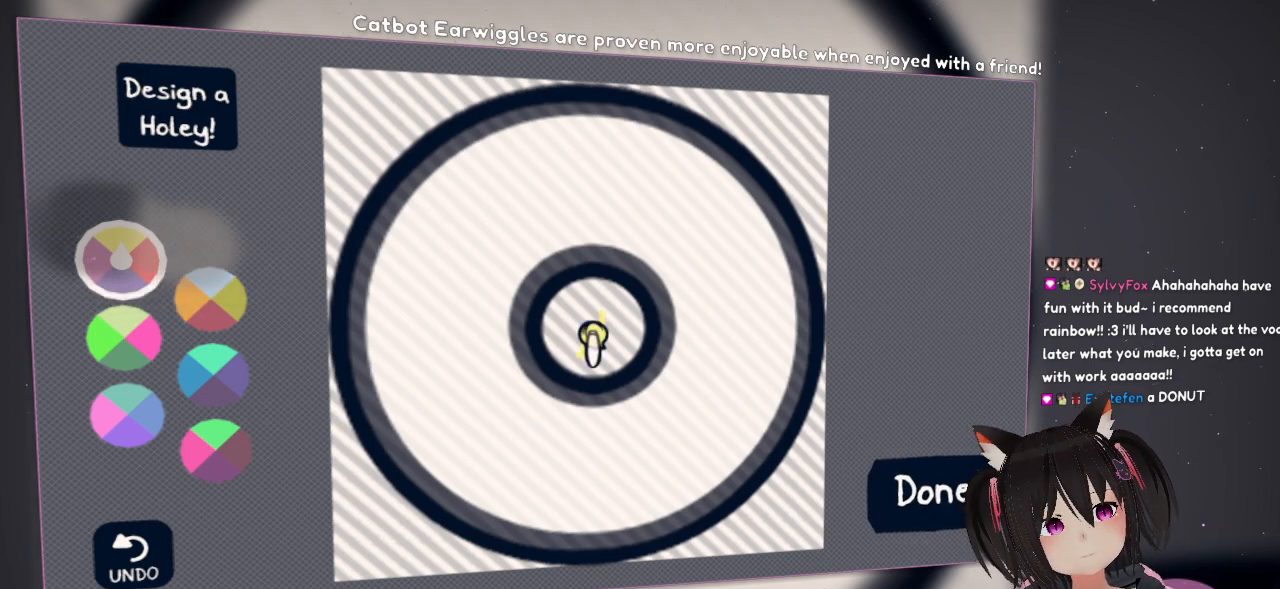
{"buttons": ["R2"], "left_stick": "center", "right_stick": "center", "events": []}
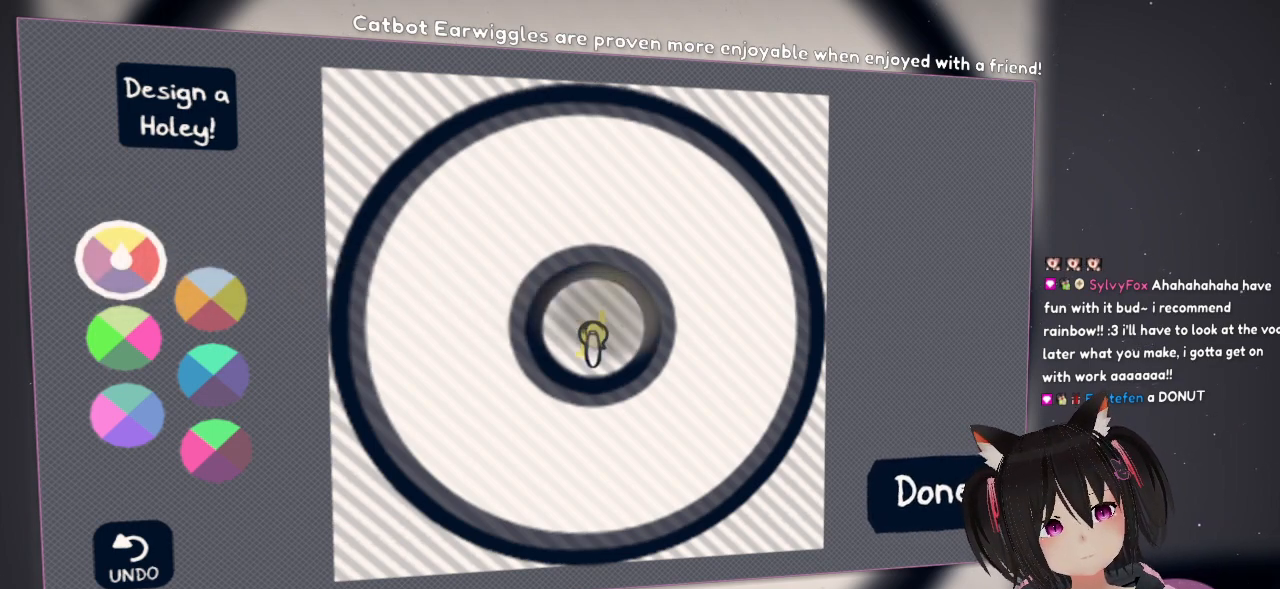
{"buttons": ["R2"], "left_stick": "center", "right_stick": "center", "events": []}
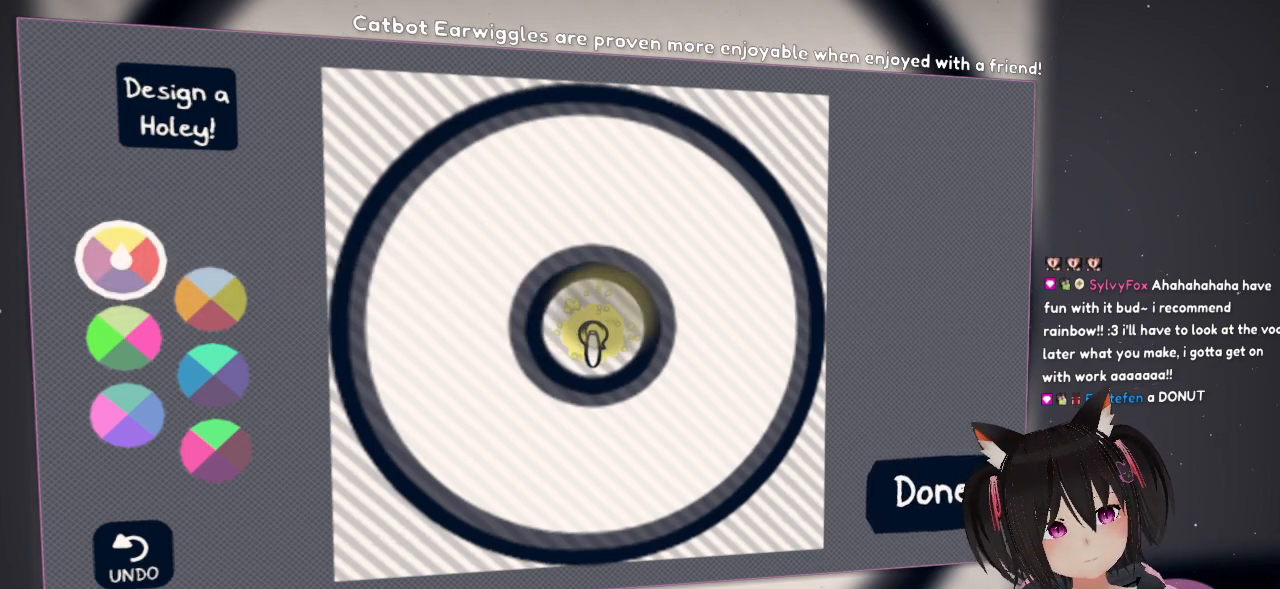
{"buttons": ["R2"], "left_stick": "center", "right_stick": "center", "events": []}
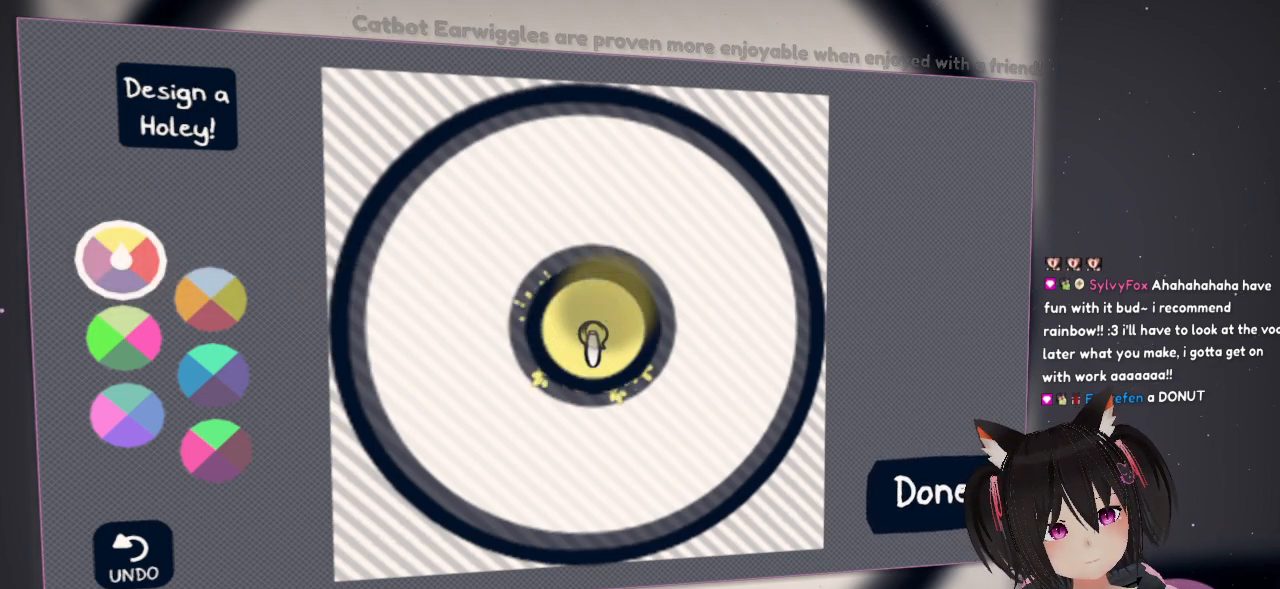
{"buttons": ["R2"], "left_stick": "center", "right_stick": "center", "events": []}
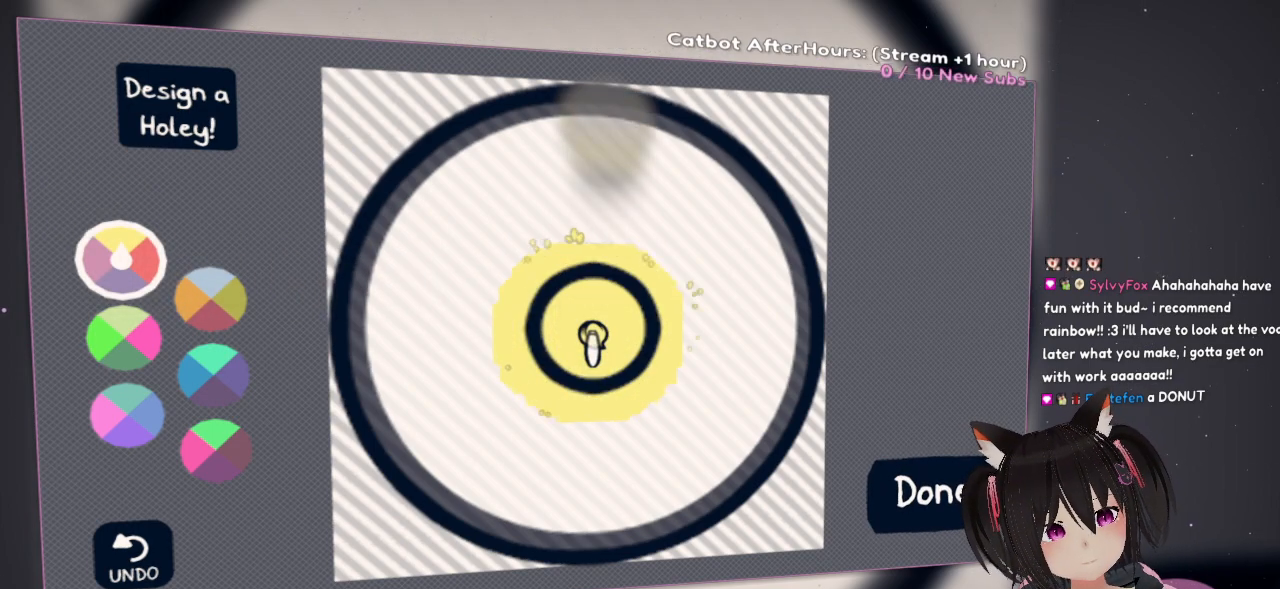
{"buttons": ["R2"], "left_stick": "center", "right_stick": "center", "events": []}
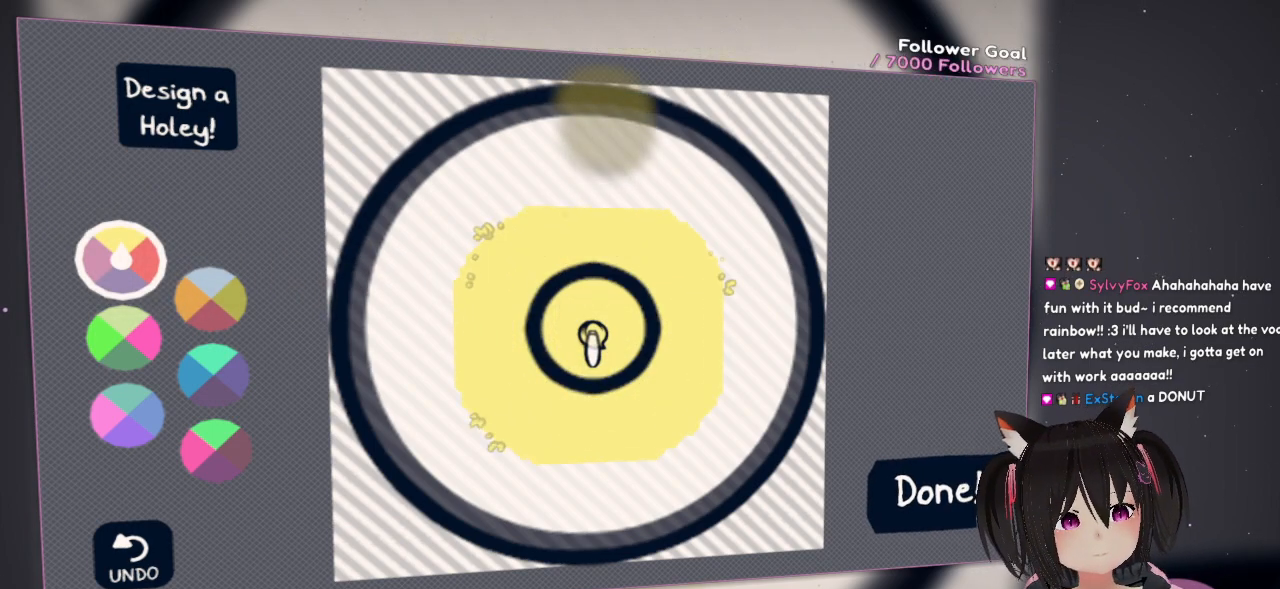
{"buttons": ["R2"], "left_stick": "center", "right_stick": "center", "events": []}